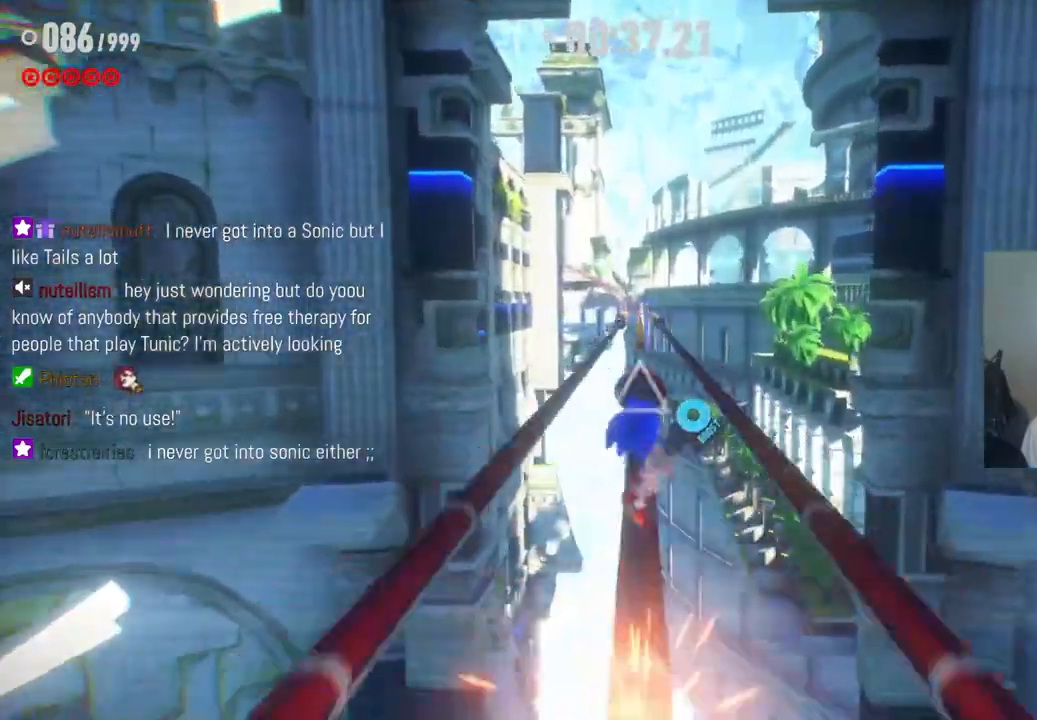
Gameplay with a controller (Xbox layout); each line is a JSON object with the inputs held at the frame after it. "events" lists button and stick changes between this image and that frame as [ms after this image, input, new state], when the widget could be followed in between. Not read: L3 R3.
{"buttons": [], "left_stick": "up", "right_stick": "center", "events": [[267, "A", "up"]]}
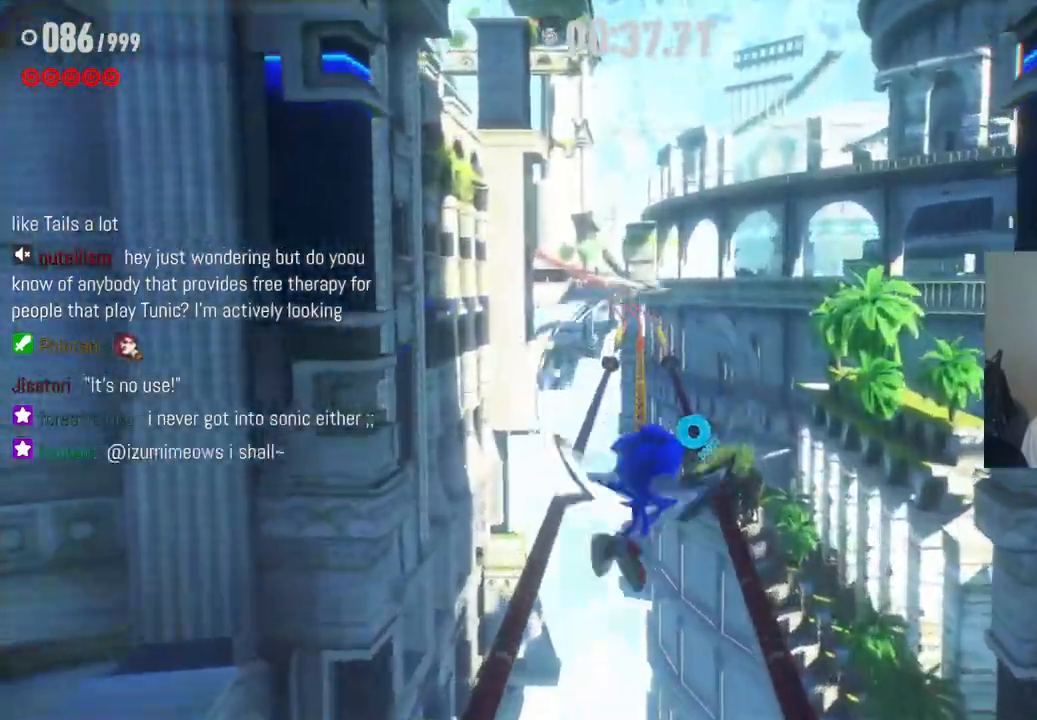
{"buttons": [], "left_stick": "up", "right_stick": "center", "events": [[17, "R2", "down"], [383, "R2", "up"]]}
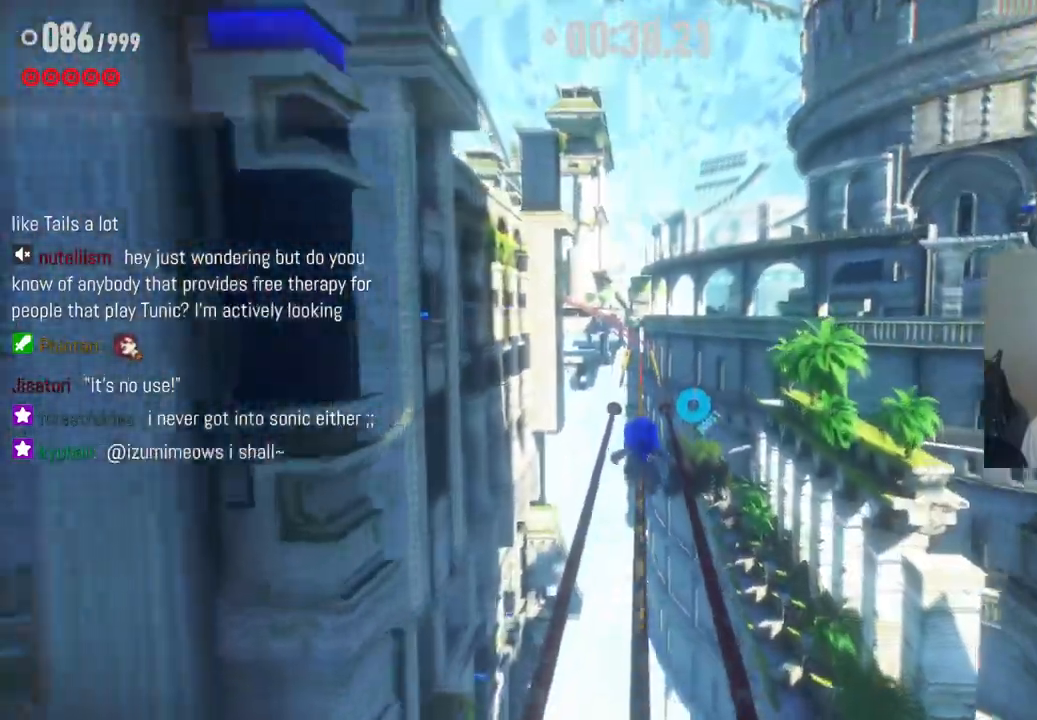
{"buttons": [], "left_stick": "up", "right_stick": "center", "events": []}
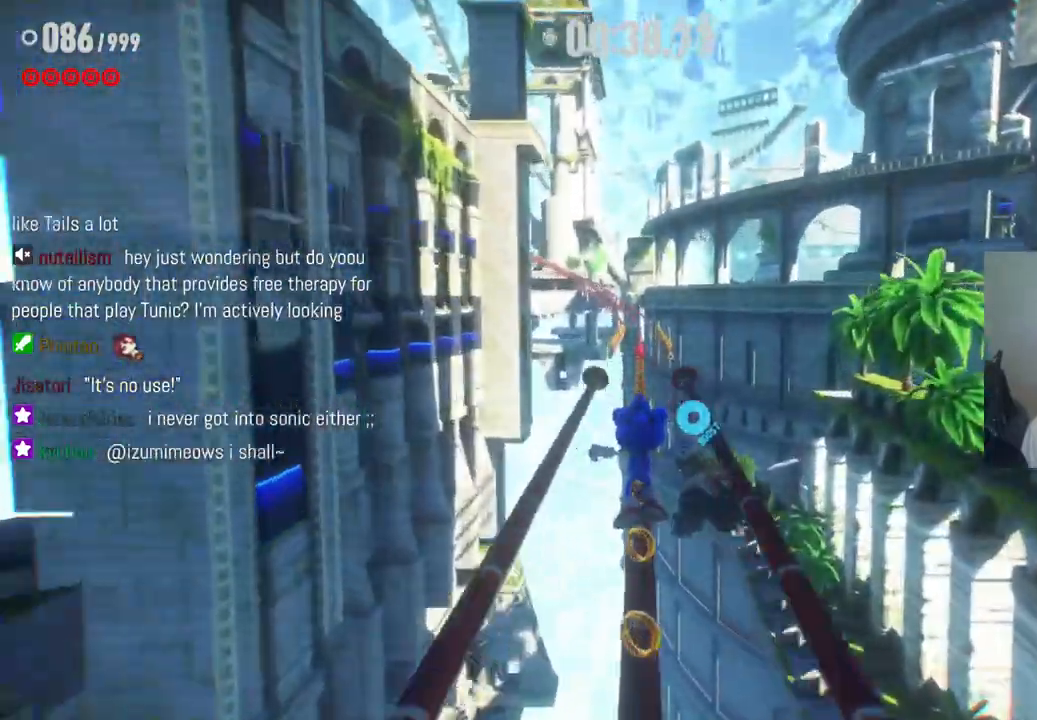
{"buttons": ["R2"], "left_stick": "up", "right_stick": "center", "events": [[217, "R2", "down"]]}
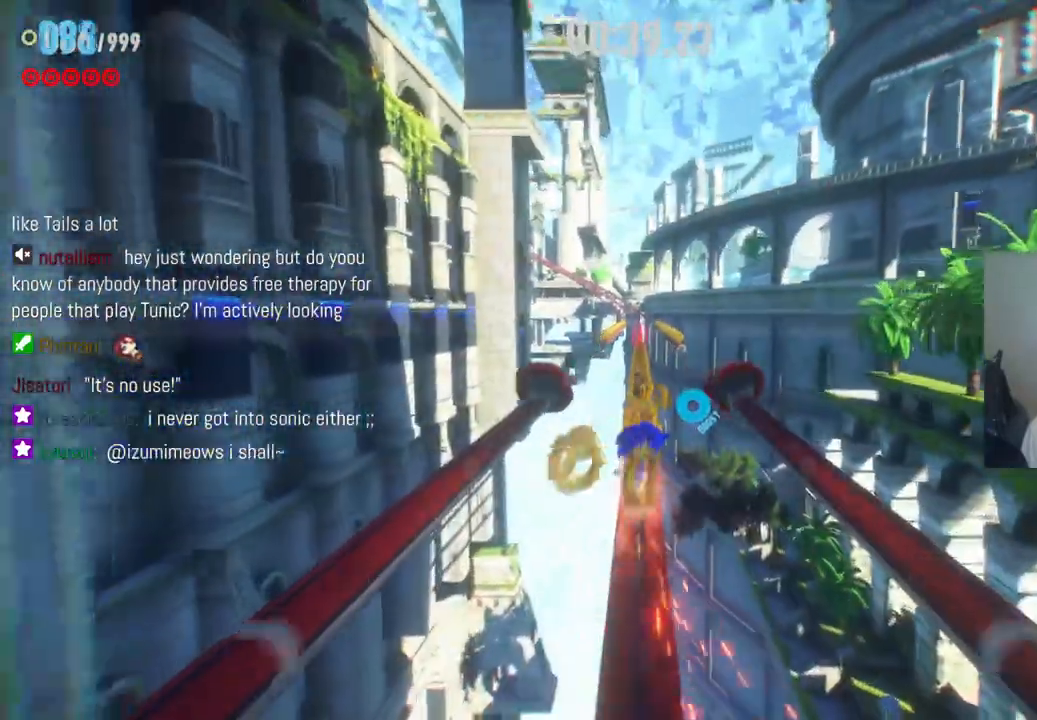
{"buttons": ["R2"], "left_stick": "up", "right_stick": "center", "events": []}
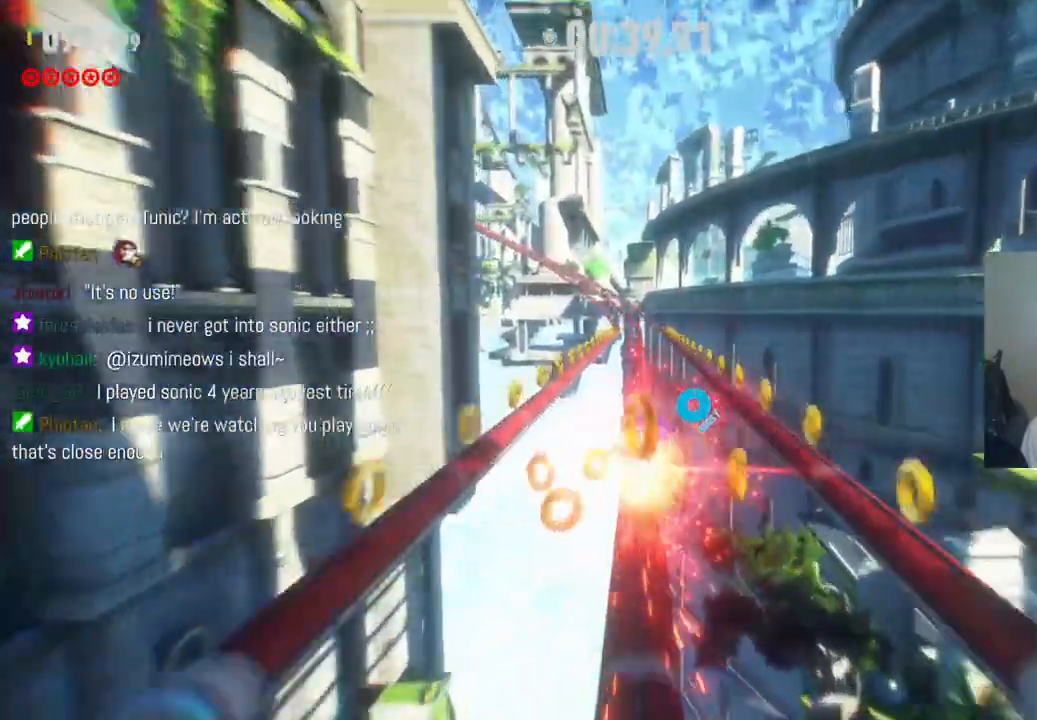
{"buttons": ["R2"], "left_stick": "up", "right_stick": "center", "events": []}
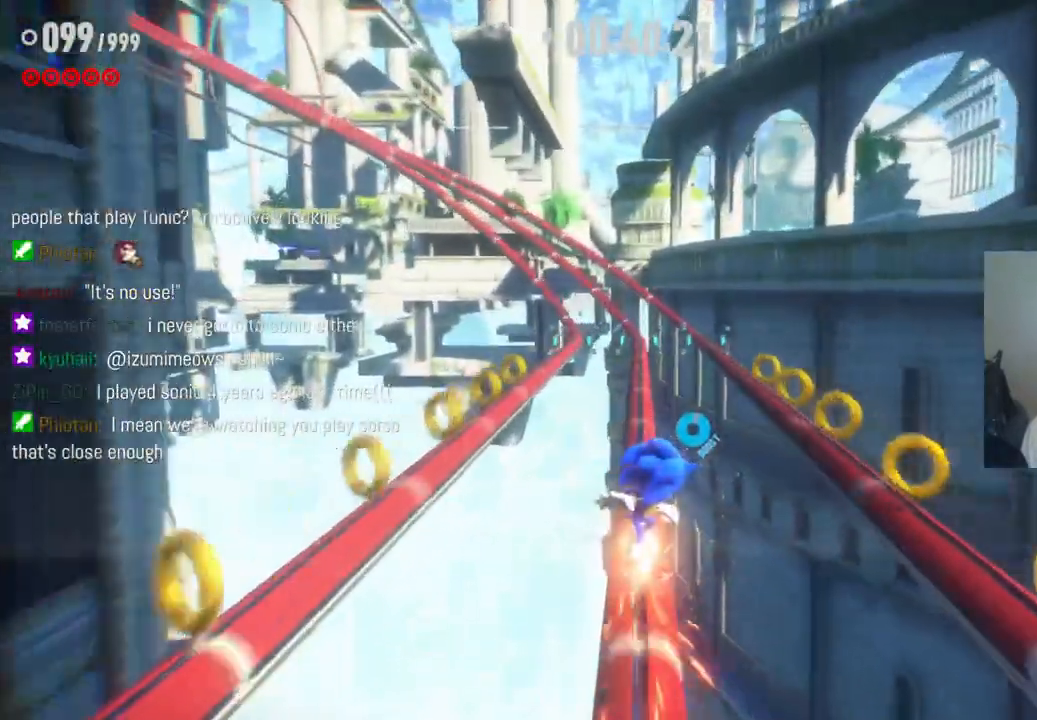
{"buttons": ["R2"], "left_stick": "up", "right_stick": "center", "events": []}
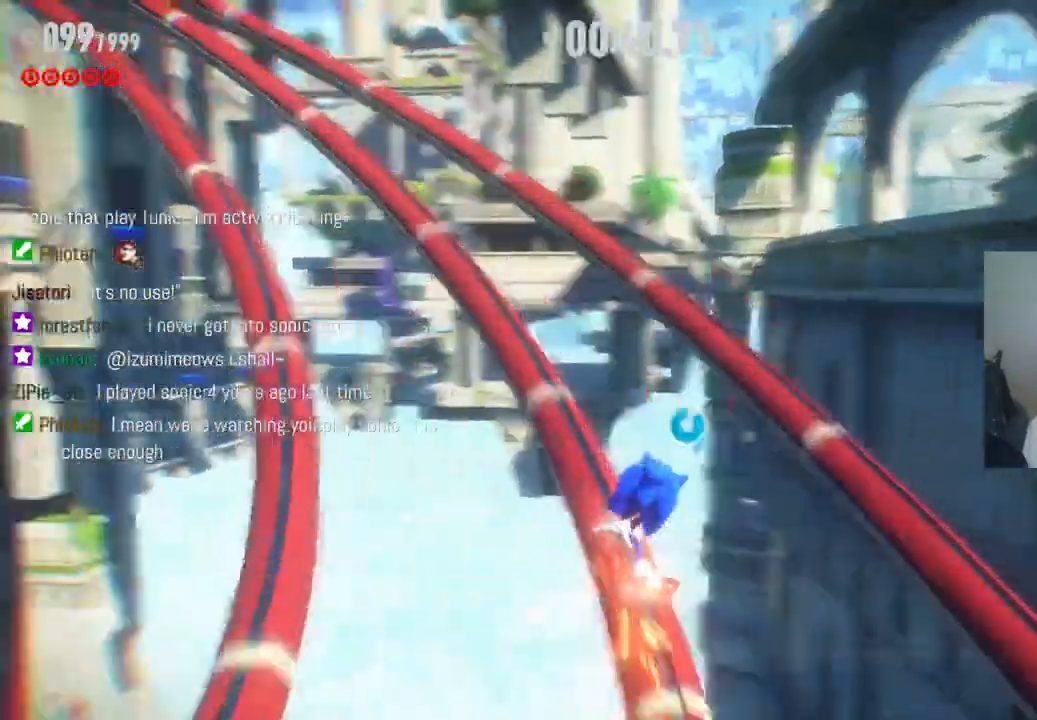
{"buttons": ["R2"], "left_stick": "up-left", "right_stick": "left", "events": [[33, "left_stick", "up-left"], [350, "right_stick", "left"]]}
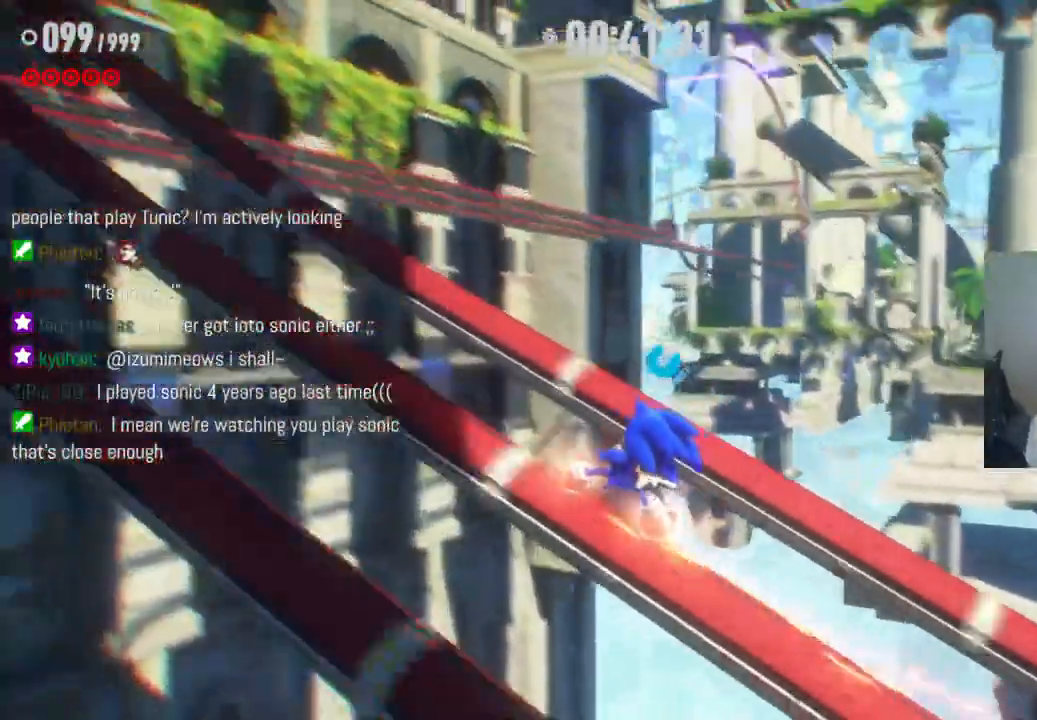
{"buttons": ["R2"], "left_stick": "up-left", "right_stick": "center", "events": [[133, "right_stick", "center"]]}
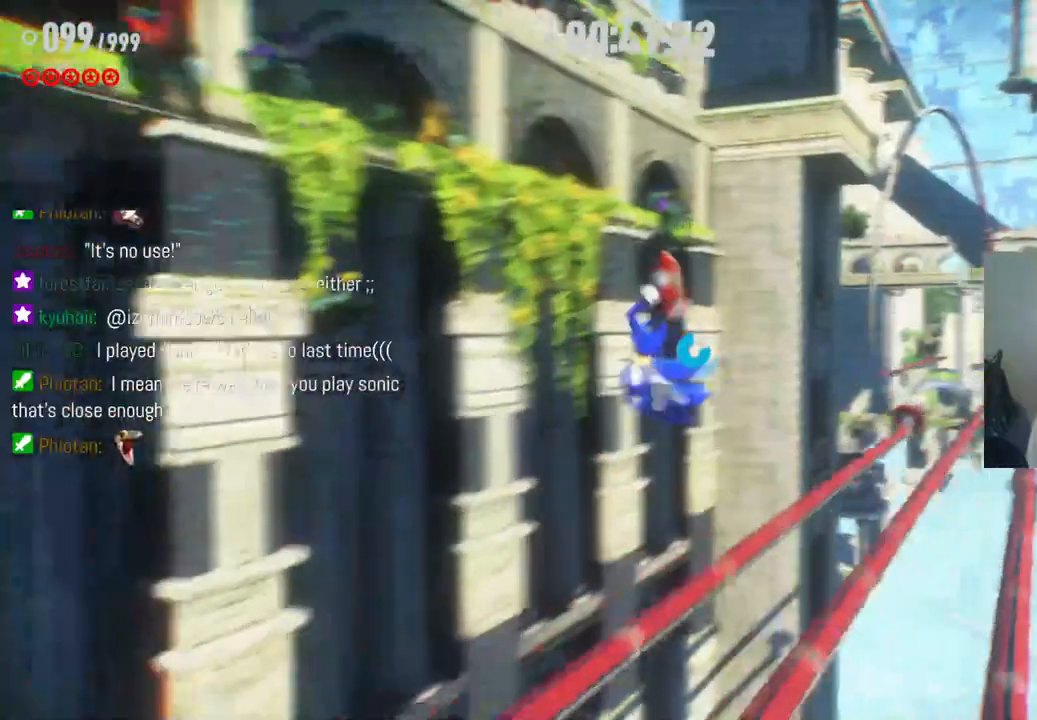
{"buttons": ["R2"], "left_stick": "up-right", "right_stick": "center", "events": [[17, "left_stick", "up"], [267, "left_stick", "up-right"]]}
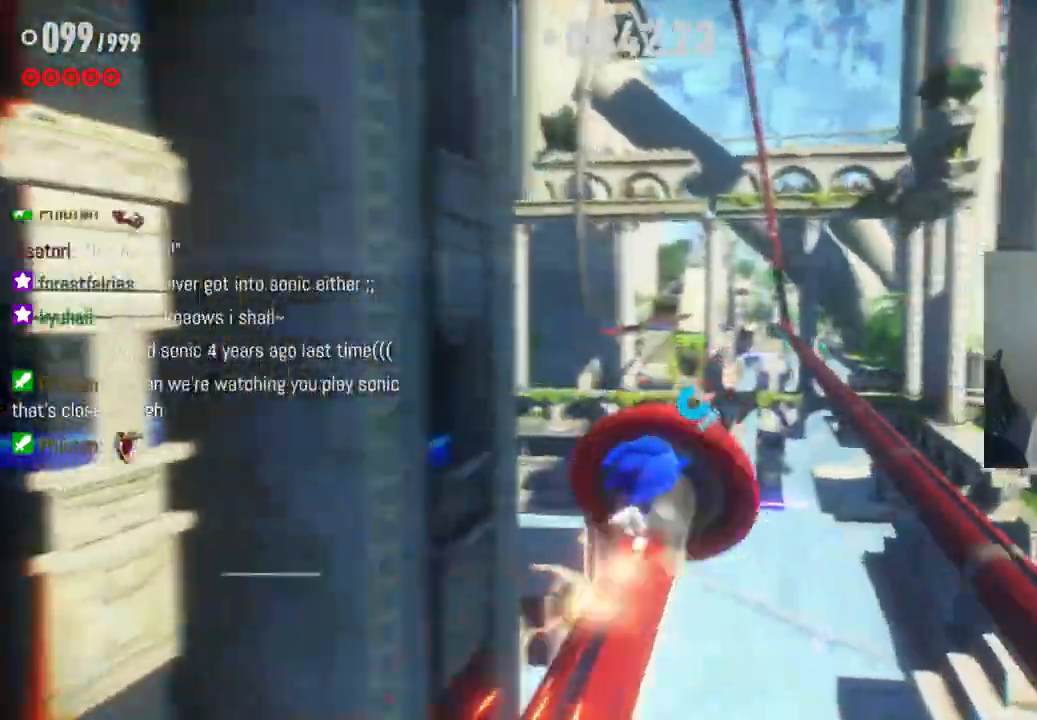
{"buttons": ["R2"], "left_stick": "up", "right_stick": "center", "events": [[67, "left_stick", "right"], [217, "left_stick", "center"], [467, "left_stick", "up"]]}
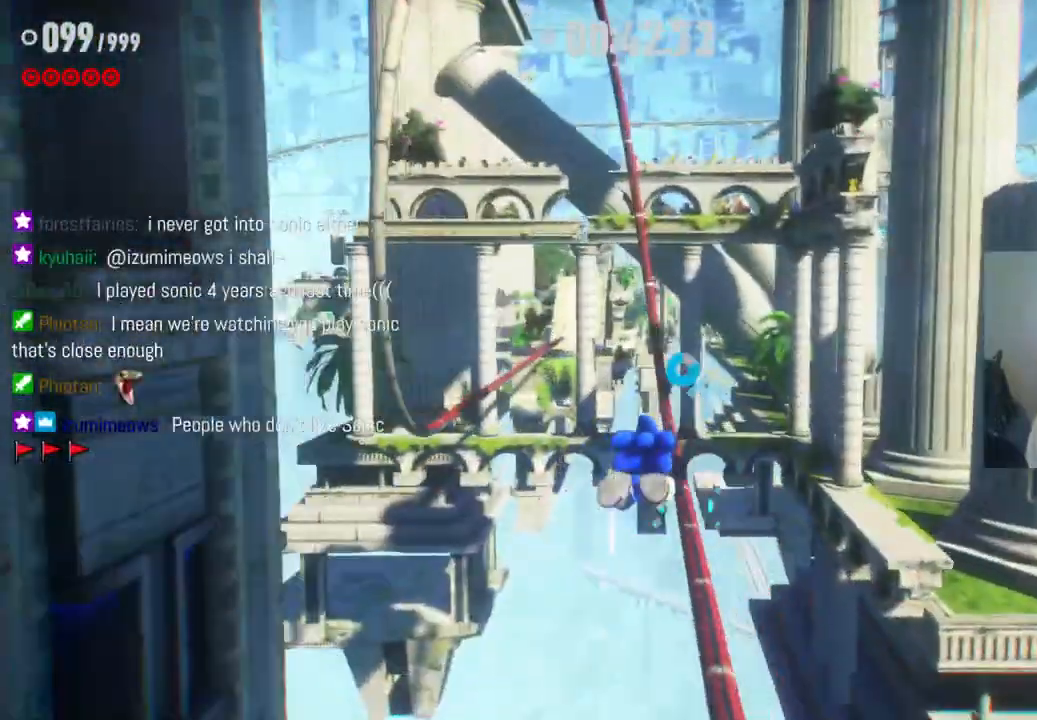
{"buttons": ["R2"], "left_stick": "up", "right_stick": "center", "events": [[200, "R2", "up"], [433, "R2", "down"]]}
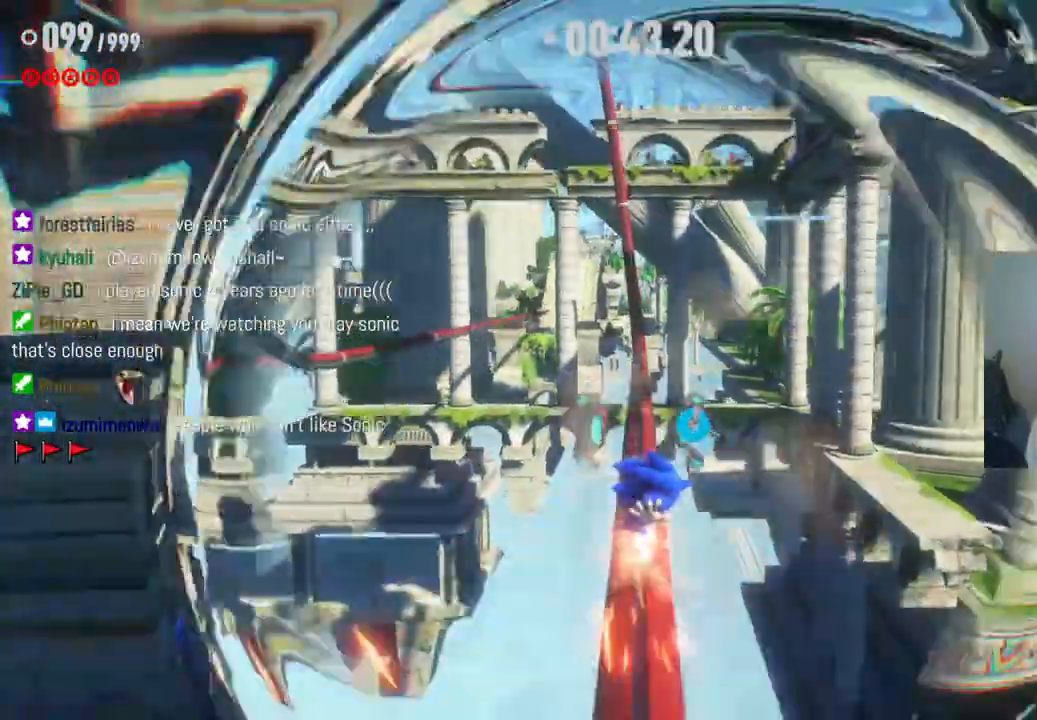
{"buttons": ["R2"], "left_stick": "up", "right_stick": "center", "events": []}
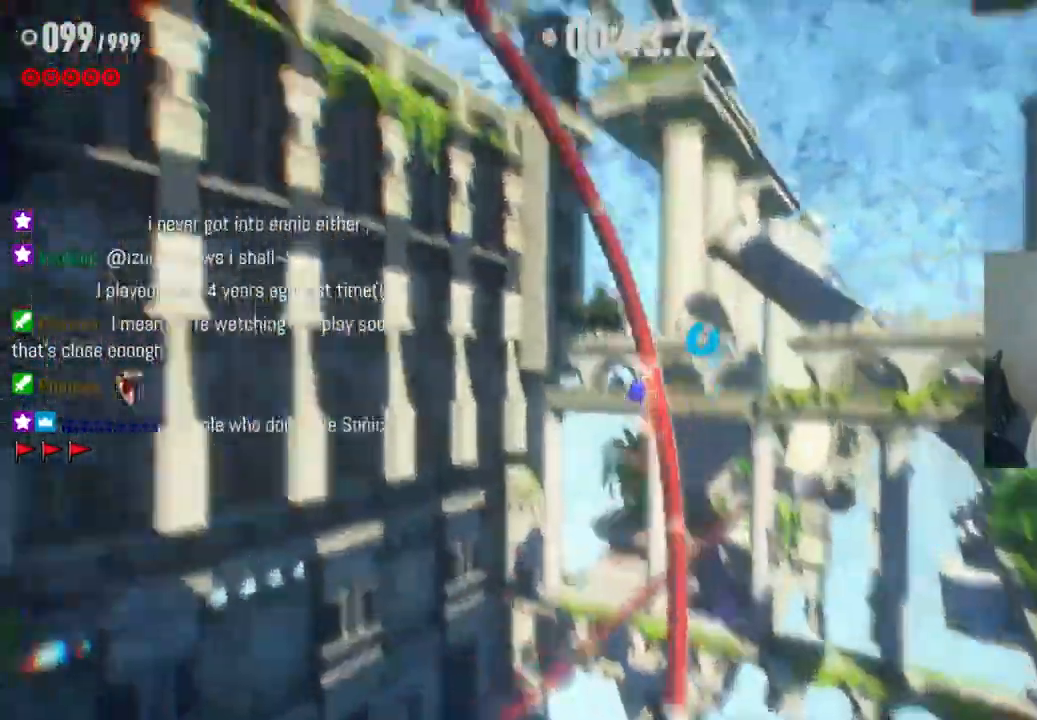
{"buttons": ["R2"], "left_stick": "center", "right_stick": "center", "events": [[267, "left_stick", "center"]]}
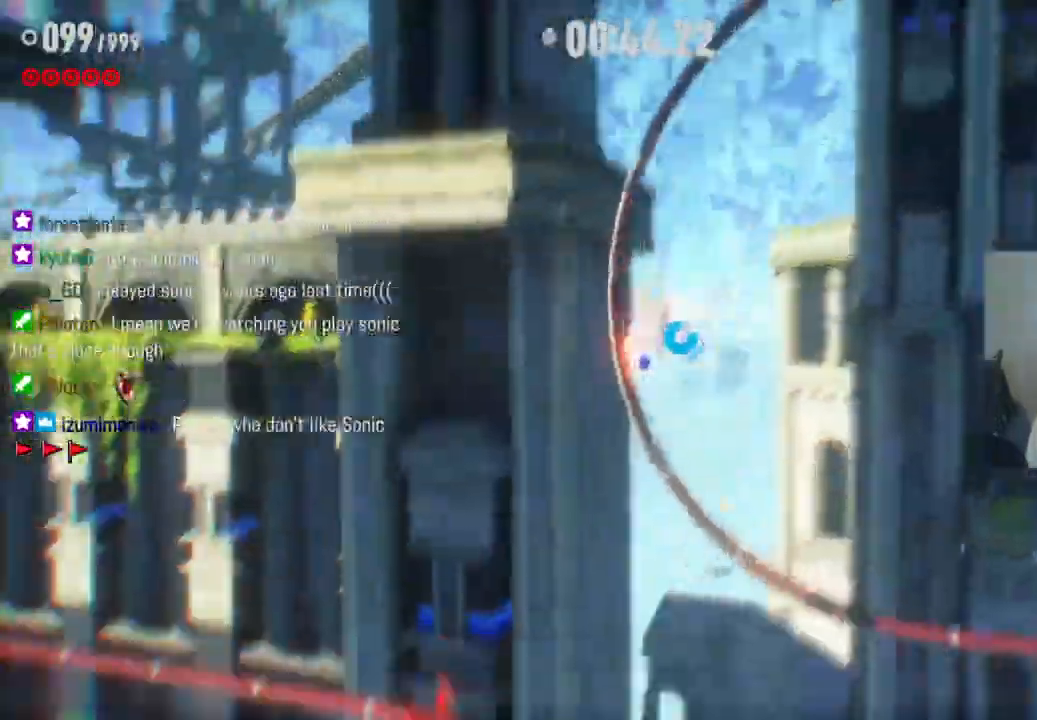
{"buttons": ["R2"], "left_stick": "up-right", "right_stick": "center", "events": [[183, "L2", "down"], [200, "L2", "up"], [333, "left_stick", "up-right"]]}
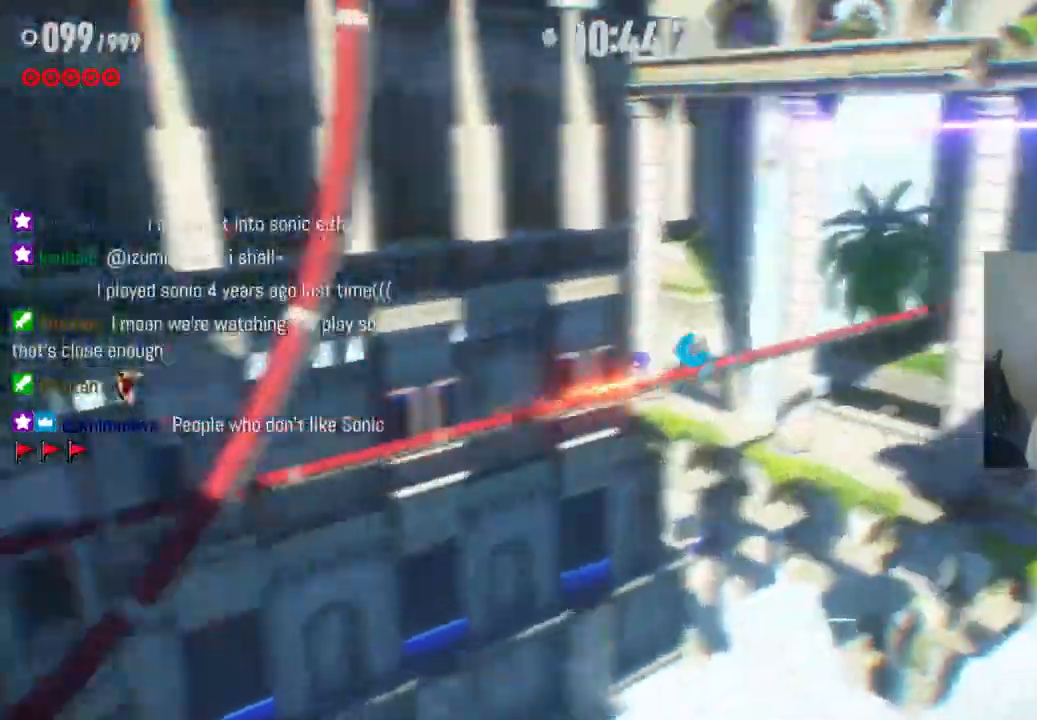
{"buttons": ["R2"], "left_stick": "up-right", "right_stick": "center", "events": []}
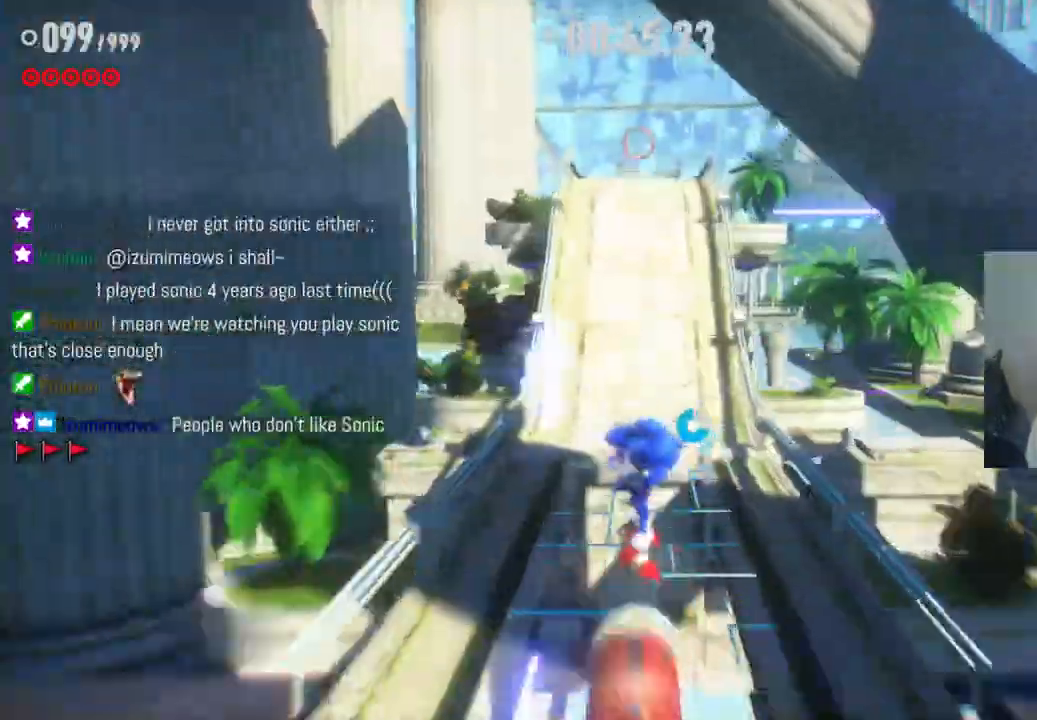
{"buttons": ["R2"], "left_stick": "up", "right_stick": "center", "events": [[17, "left_stick", "up"], [450, "R2", "up"], [500, "R2", "down"]]}
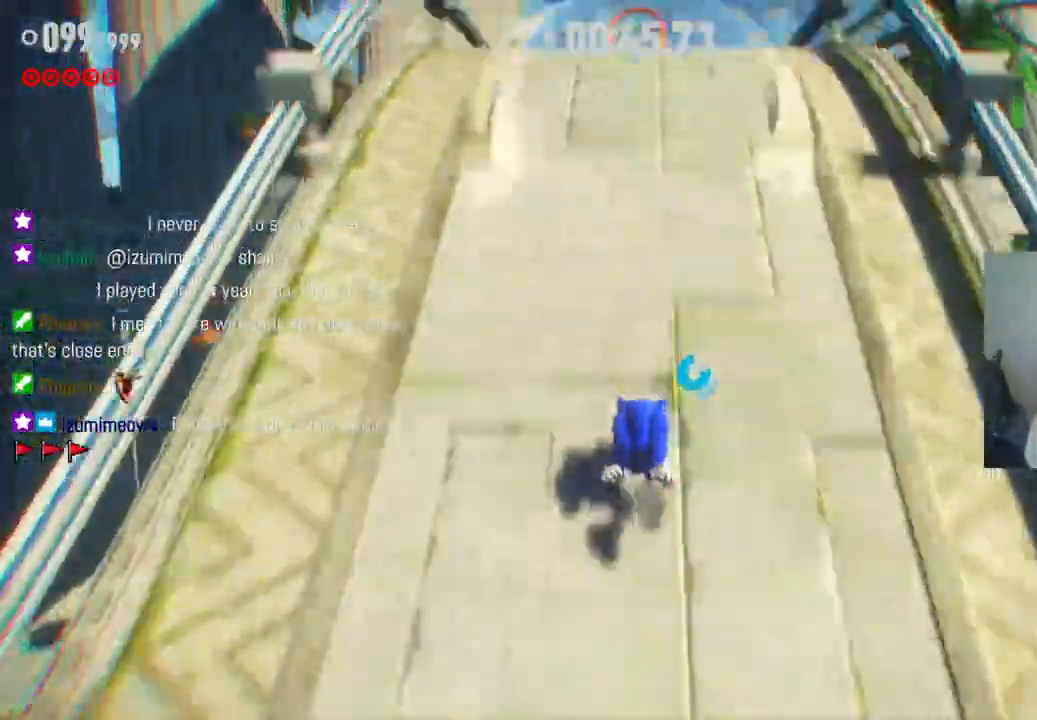
{"buttons": ["A", "R2"], "left_stick": "up", "right_stick": "center", "events": [[333, "A", "down"]]}
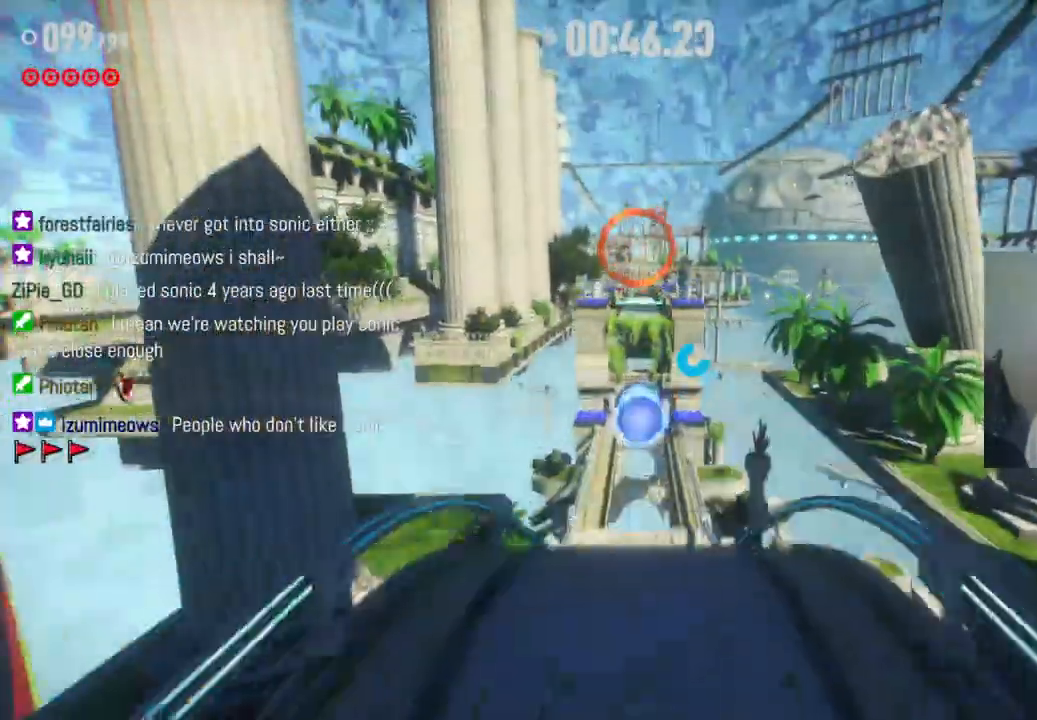
{"buttons": ["A", "R2"], "left_stick": "up", "right_stick": "center", "events": []}
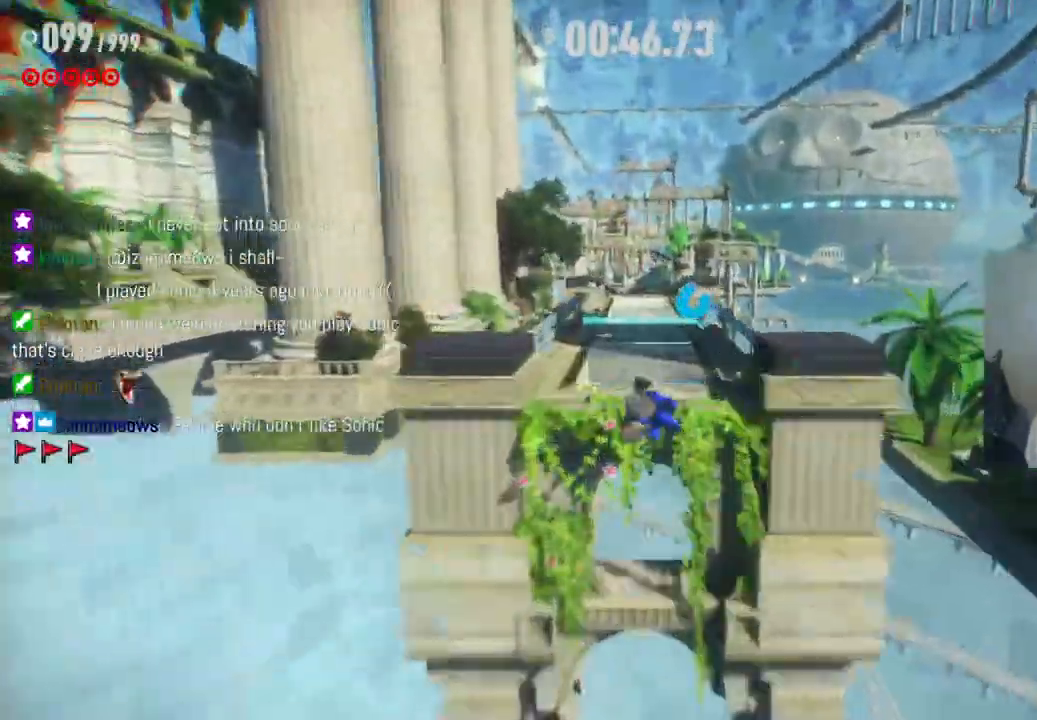
{"buttons": ["R2"], "left_stick": "up", "right_stick": "center", "events": [[50, "A", "up"], [83, "R2", "up"], [250, "R2", "down"]]}
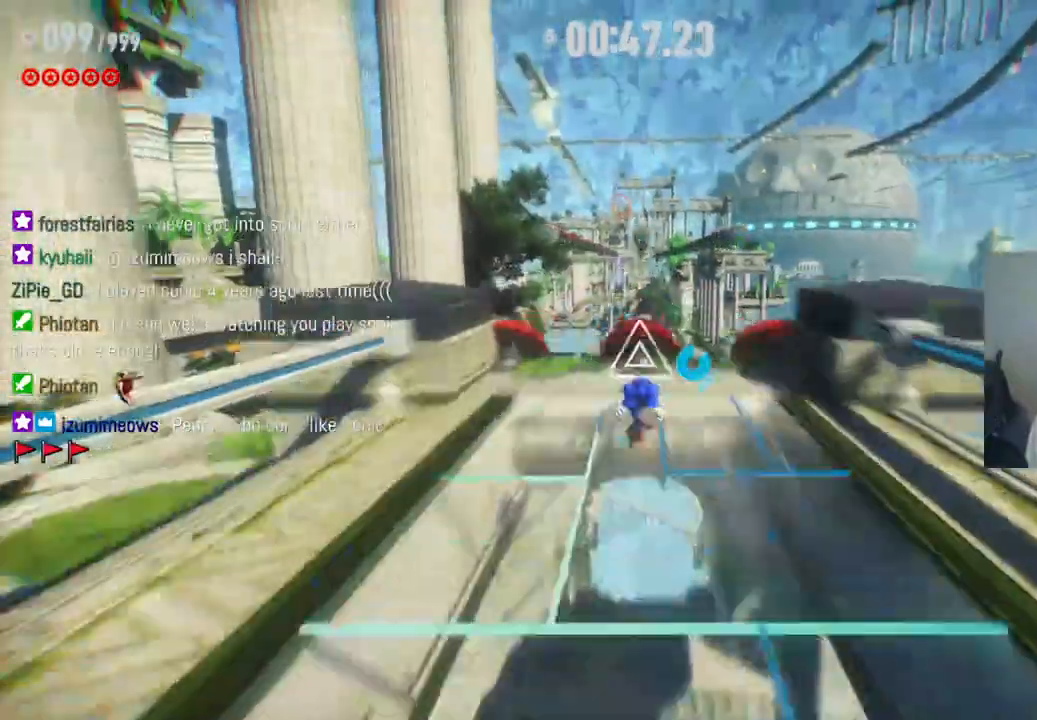
{"buttons": ["R2"], "left_stick": "up", "right_stick": "center", "events": []}
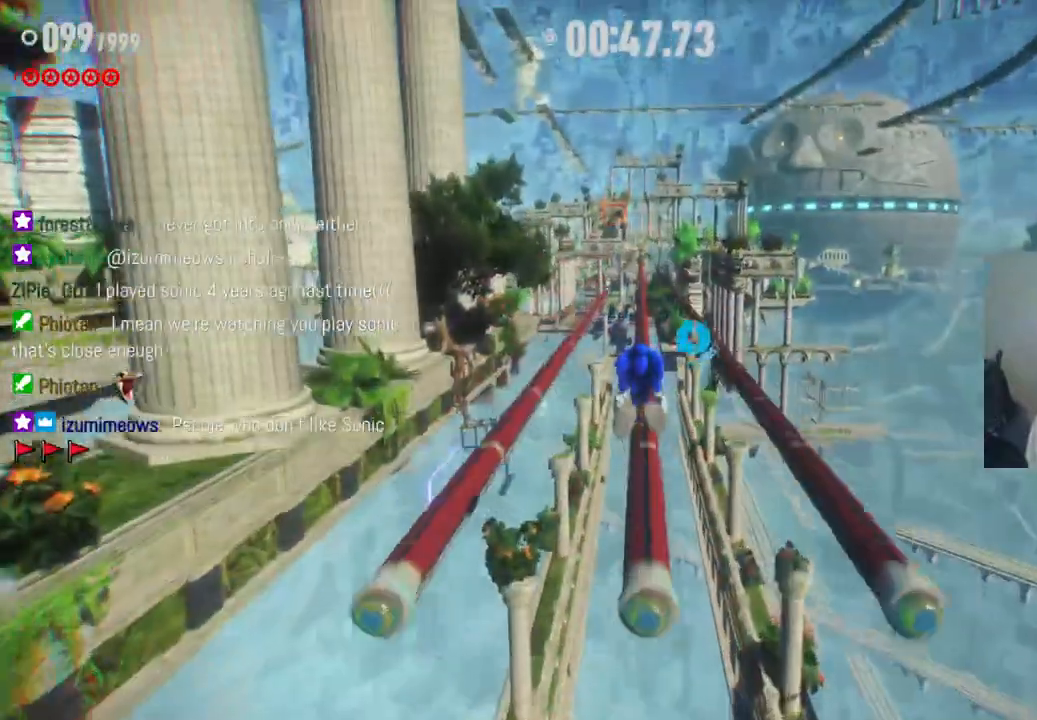
{"buttons": ["R2"], "left_stick": "up", "right_stick": "center", "events": [[33, "R2", "up"], [467, "R2", "down"]]}
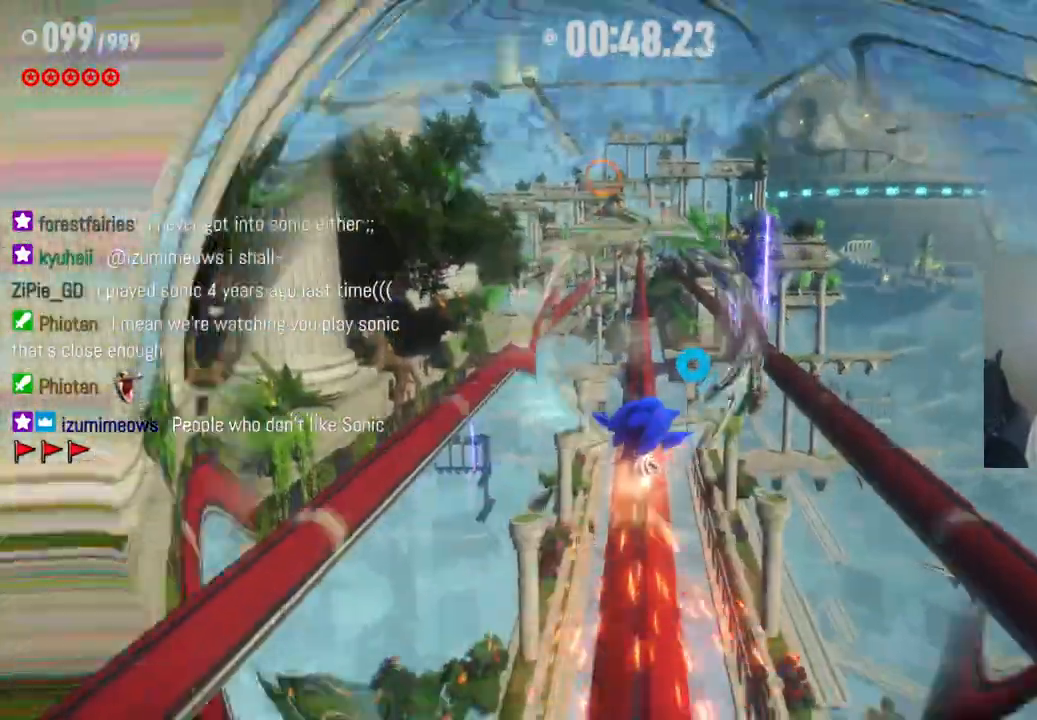
{"buttons": ["R2"], "left_stick": "up", "right_stick": "center", "events": []}
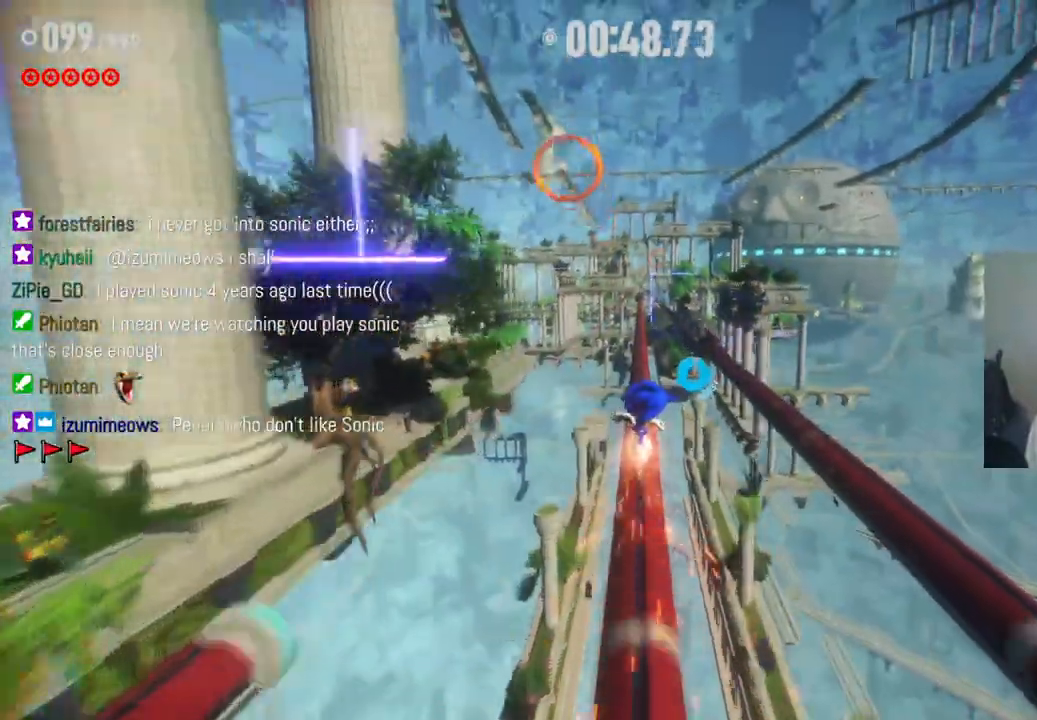
{"buttons": ["R2"], "left_stick": "up", "right_stick": "center", "events": []}
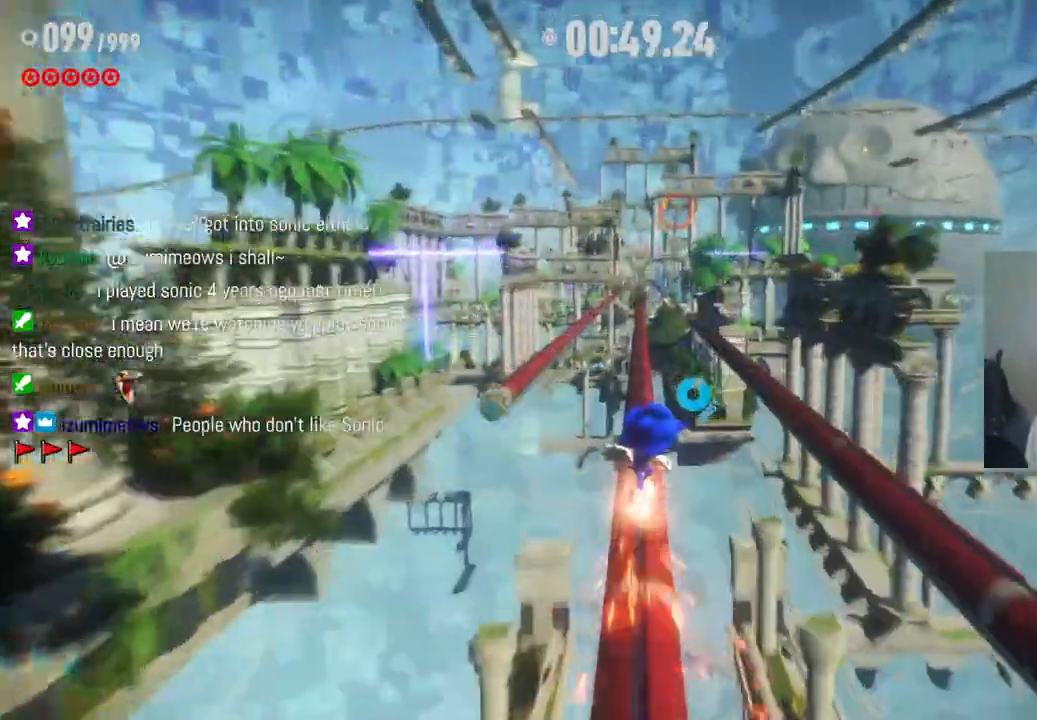
{"buttons": ["A", "R2"], "left_stick": "up", "right_stick": "center", "events": [[217, "A", "down"]]}
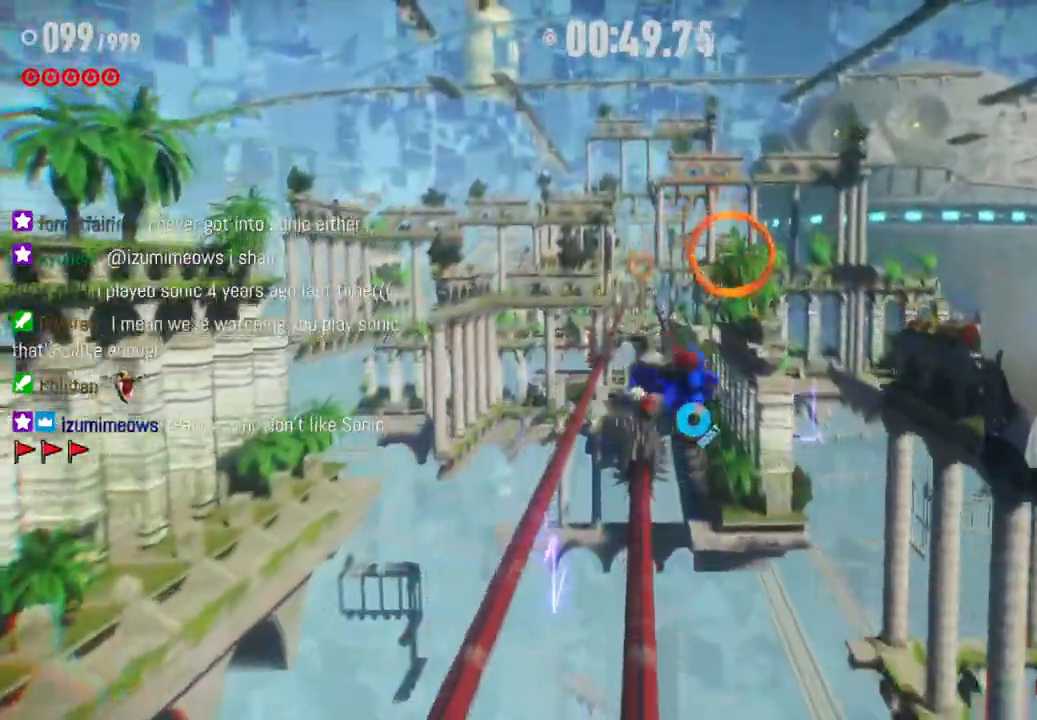
{"buttons": [], "left_stick": "up", "right_stick": "center", "events": [[150, "A", "up"], [400, "R2", "up"]]}
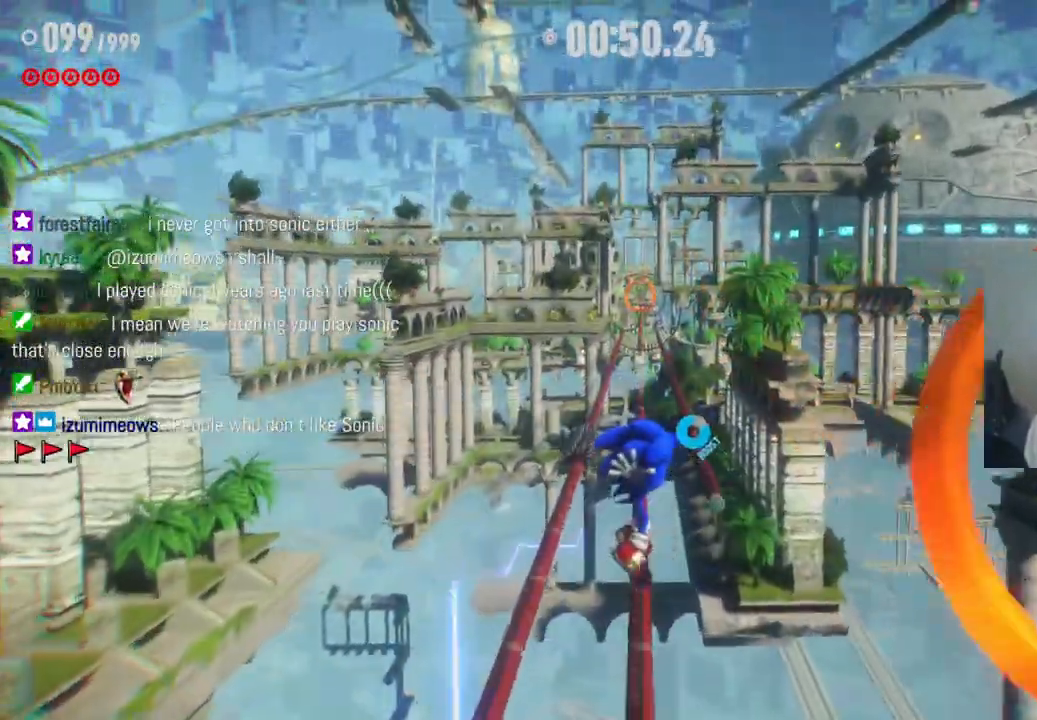
{"buttons": ["R2"], "left_stick": "up", "right_stick": "center", "events": [[467, "R2", "down"]]}
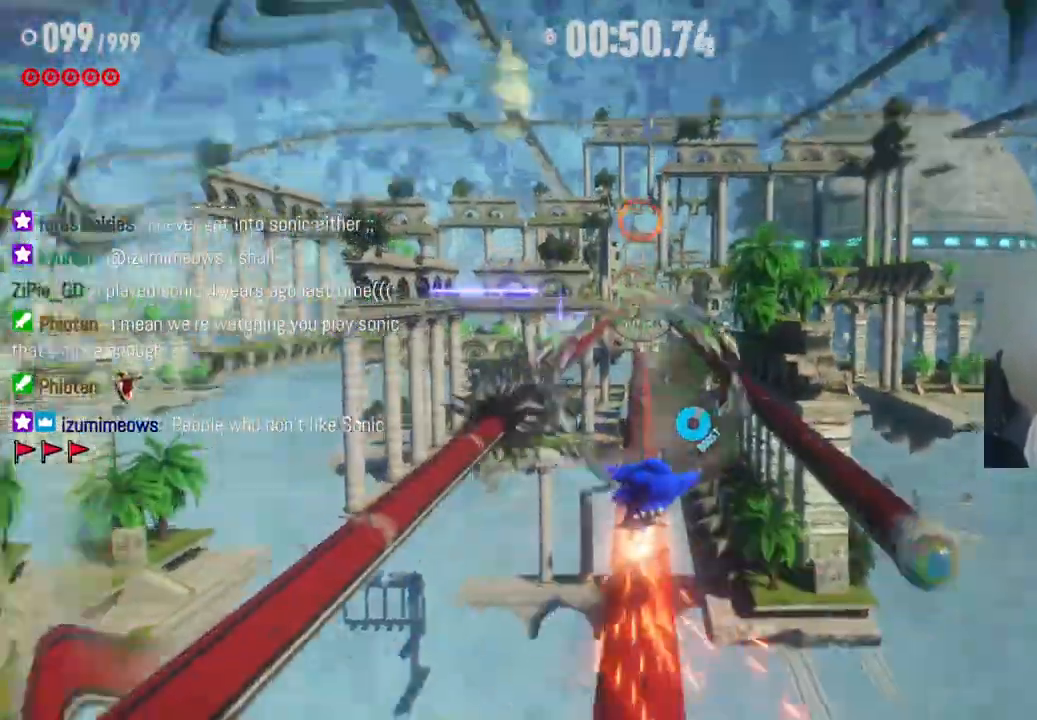
{"buttons": ["A", "R2"], "left_stick": "up", "right_stick": "center", "events": [[267, "A", "down"]]}
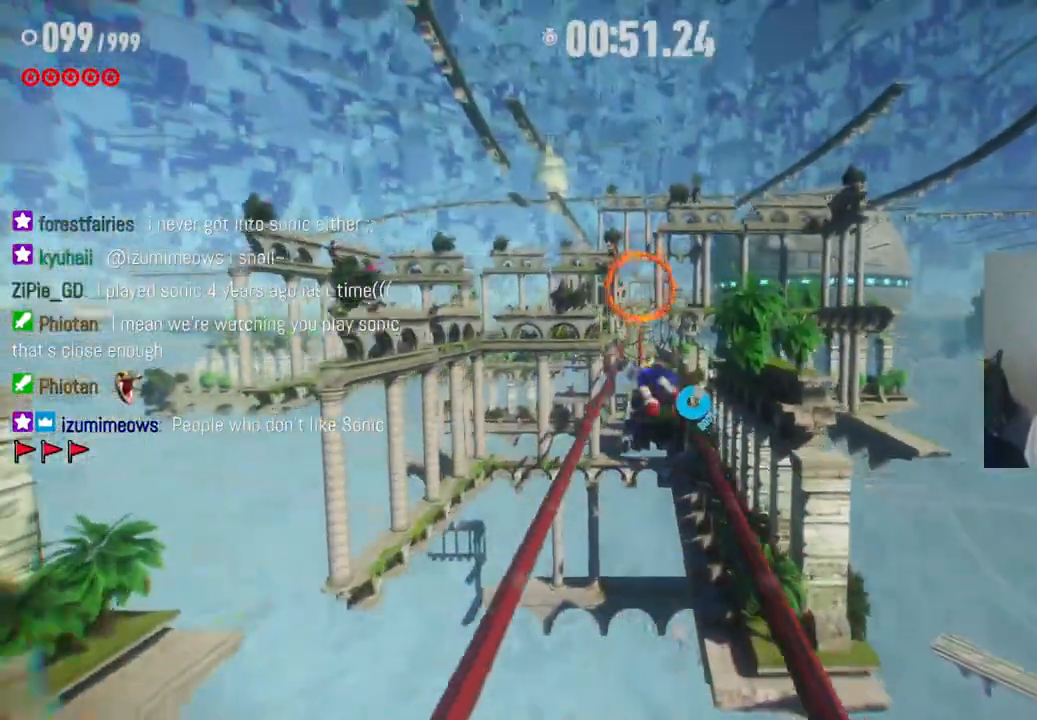
{"buttons": ["R2"], "left_stick": "up", "right_stick": "center", "events": [[450, "A", "up"]]}